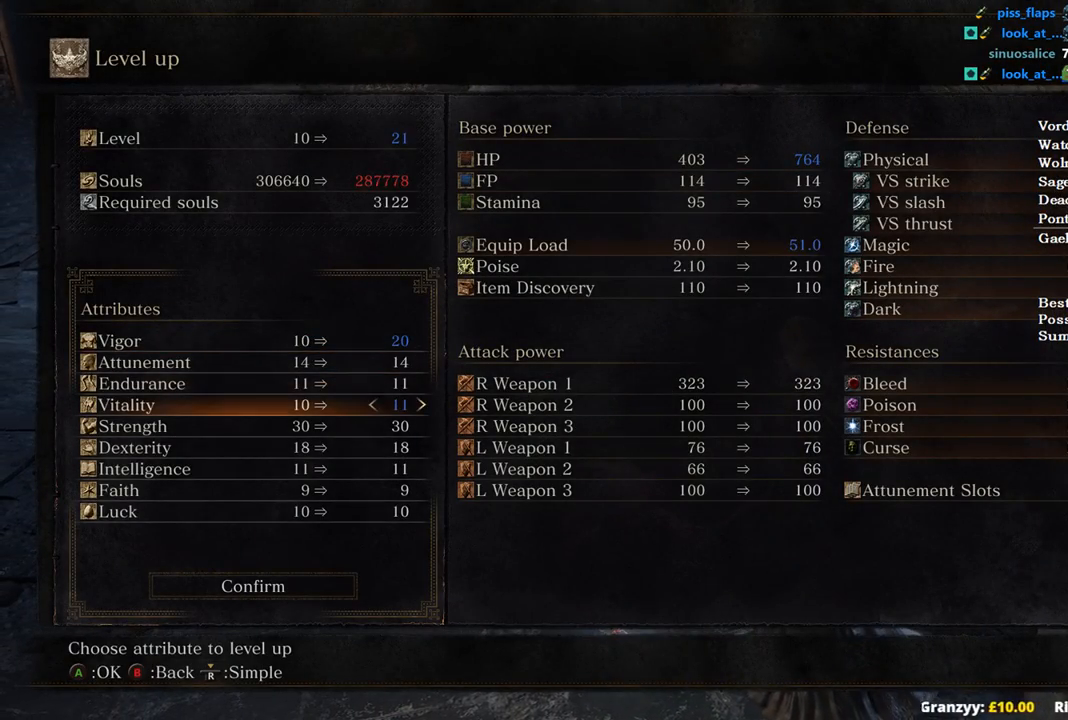
Gameplay with a controller (Xbox layout); each line is a JSON object with the inputs held at the frame after it. "events" lists button and stick changes between this image and that frame as [ms after this image, input, new state], when the widget could be followed in between.
{"buttons": ["DPAD_RIGHT"], "left_stick": "center", "right_stick": "center", "events": [[133, "DPAD_LEFT", "down"], [233, "DPAD_LEFT", "up"], [333, "DPAD_DOWN", "down"], [400, "DPAD_DOWN", "up"], [500, "DPAD_RIGHT", "down"]]}
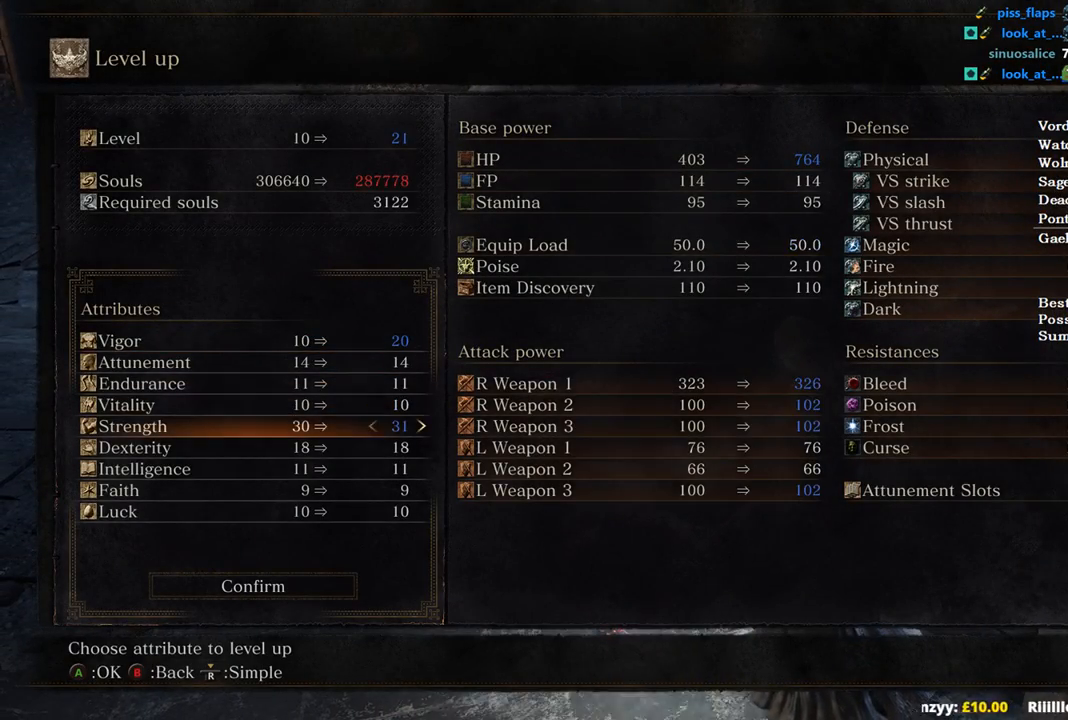
{"buttons": ["DPAD_RIGHT"], "left_stick": "center", "right_stick": "center", "events": []}
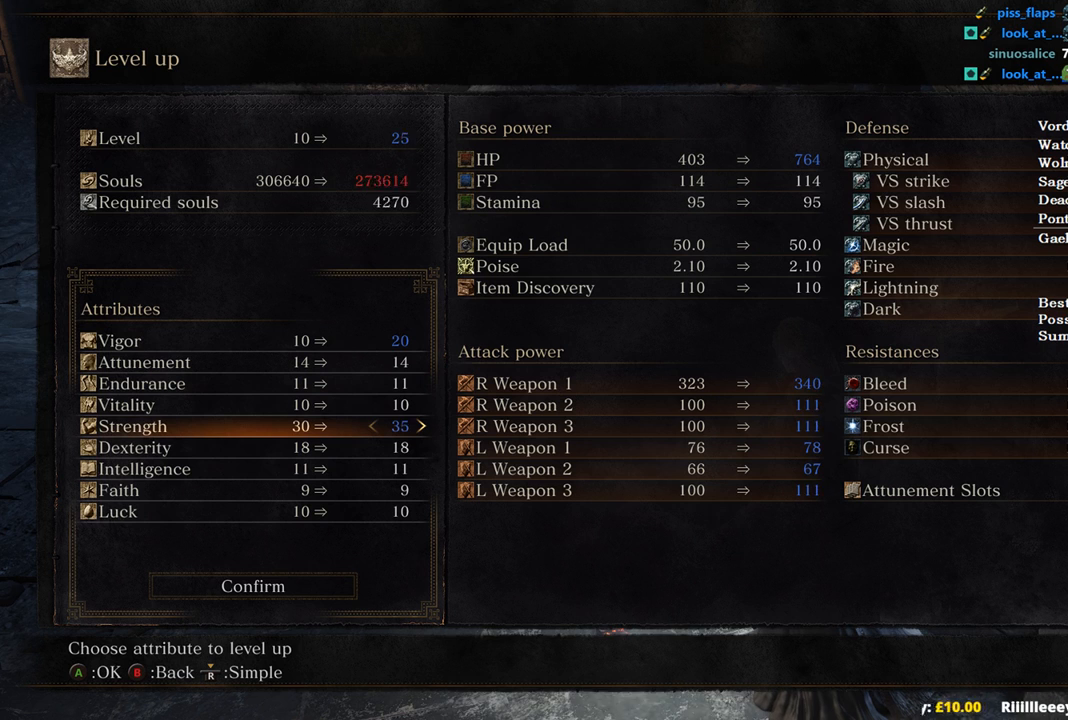
{"buttons": [], "left_stick": "center", "right_stick": "center", "events": [[300, "DPAD_RIGHT", "up"]]}
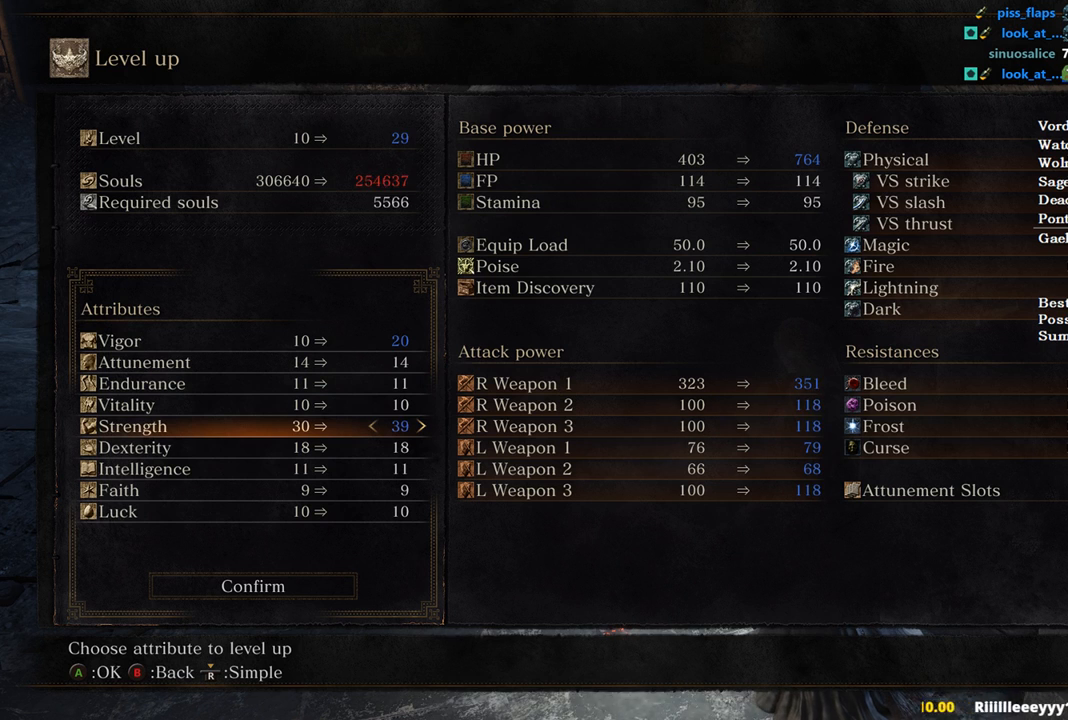
{"buttons": ["DPAD_RIGHT"], "left_stick": "center", "right_stick": "center", "events": [[67, "DPAD_RIGHT", "down"], [167, "DPAD_RIGHT", "up"], [267, "DPAD_RIGHT", "down"], [333, "DPAD_RIGHT", "up"], [400, "DPAD_RIGHT", "down"]]}
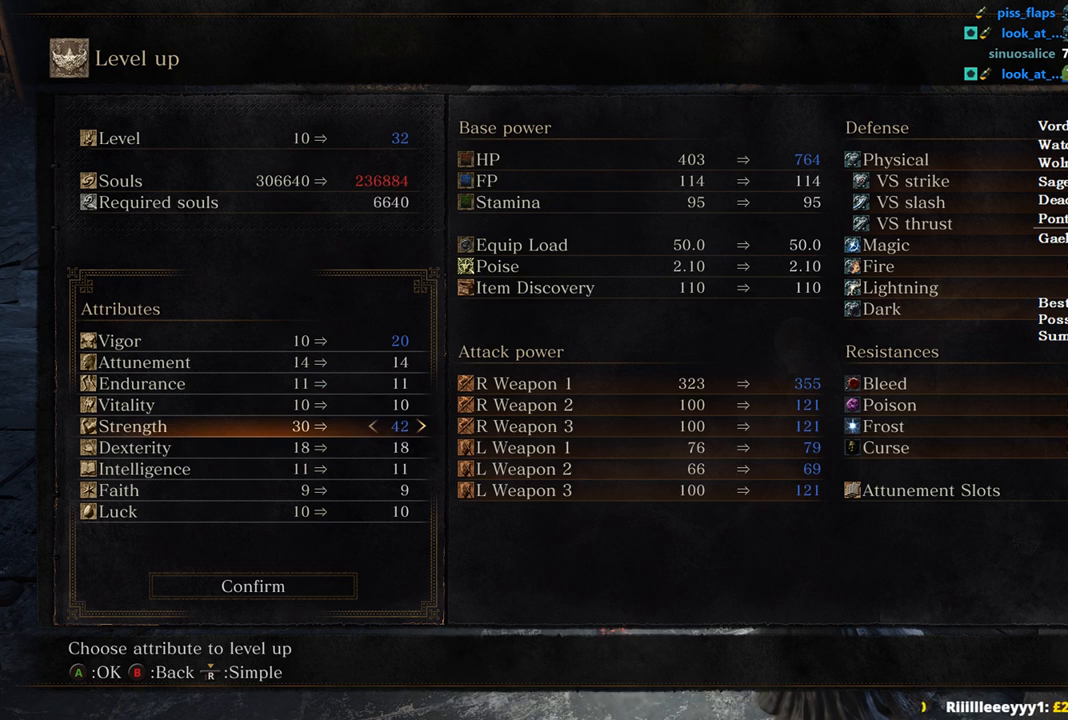
{"buttons": [], "left_stick": "center", "right_stick": "center", "events": [[33, "DPAD_RIGHT", "up"], [67, "DPAD_RIGHT", "down"], [200, "DPAD_RIGHT", "up"], [367, "DPAD_LEFT", "down"], [433, "DPAD_LEFT", "up"]]}
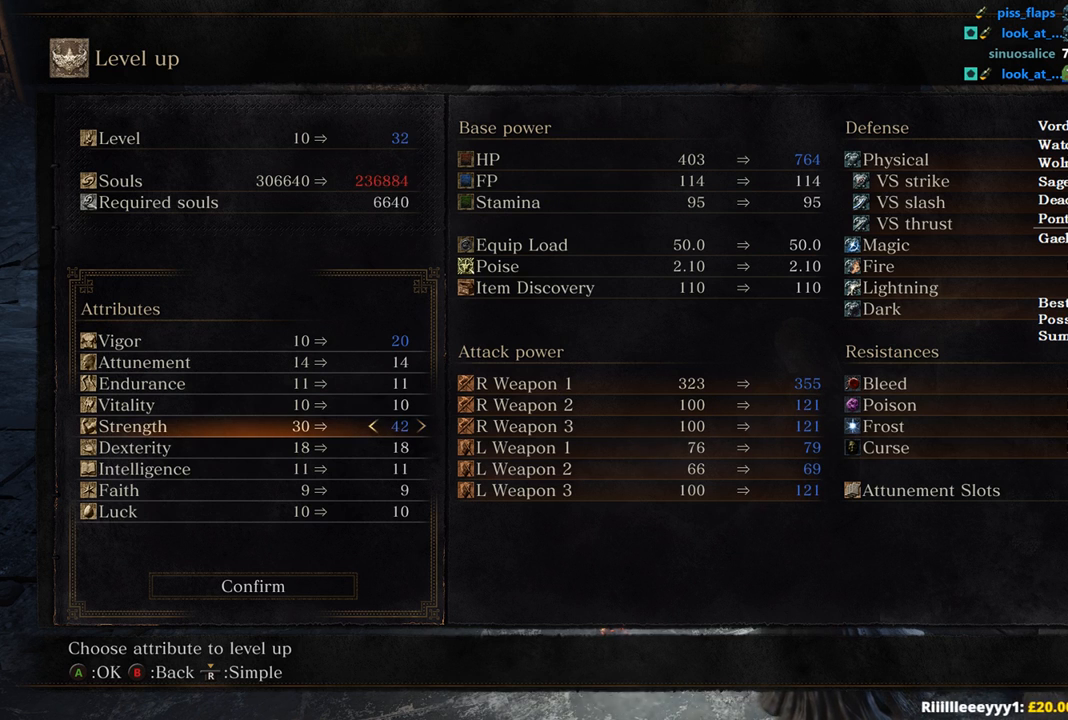
{"buttons": ["DPAD_LEFT"], "left_stick": "center", "right_stick": "center", "events": [[33, "DPAD_LEFT", "down"], [133, "DPAD_LEFT", "up"], [433, "DPAD_LEFT", "down"]]}
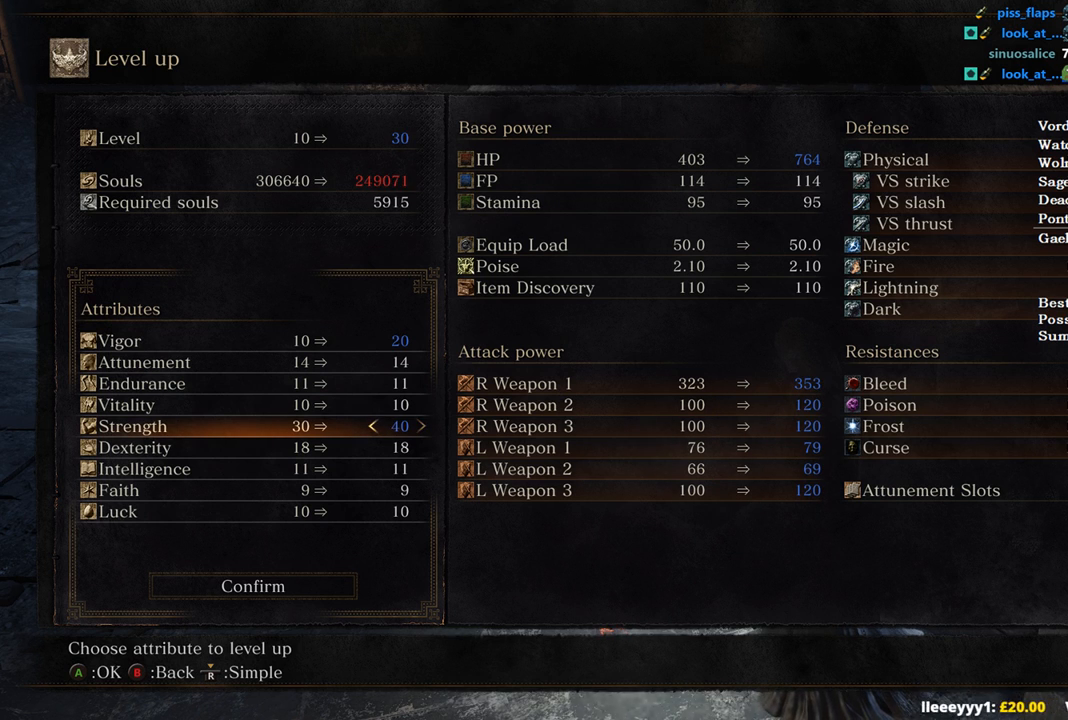
{"buttons": [], "left_stick": "center", "right_stick": "center", "events": [[33, "DPAD_LEFT", "up"], [167, "DPAD_DOWN", "down"], [267, "DPAD_DOWN", "up"], [267, "DPAD_RIGHT", "down"], [367, "DPAD_RIGHT", "up"]]}
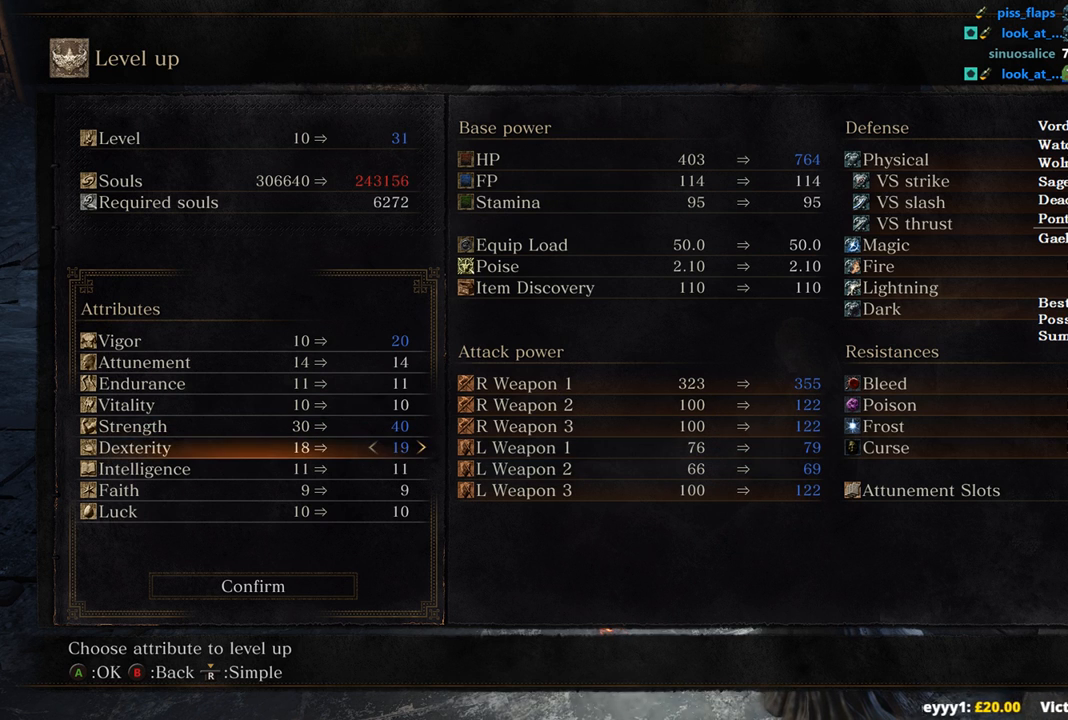
{"buttons": [], "left_stick": "center", "right_stick": "center", "events": [[200, "DPAD_LEFT", "down"], [300, "DPAD_LEFT", "up"], [367, "DPAD_LEFT", "down"], [467, "DPAD_LEFT", "up"]]}
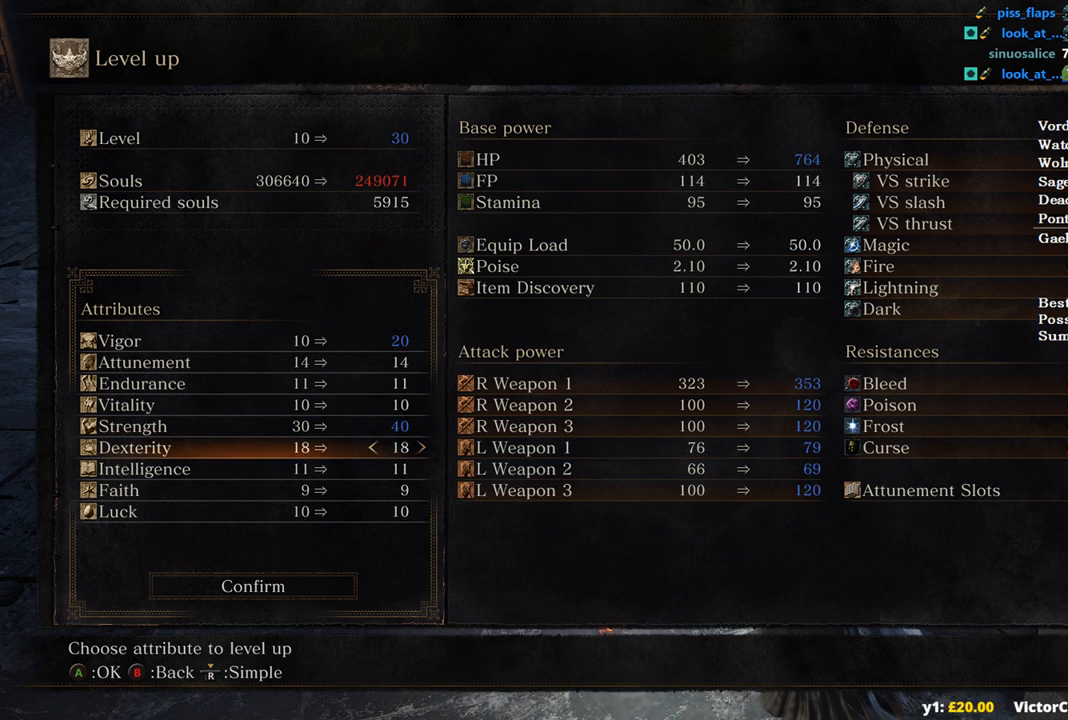
{"buttons": ["DPAD_RIGHT"], "left_stick": "center", "right_stick": "center", "events": [[300, "DPAD_RIGHT", "down"]]}
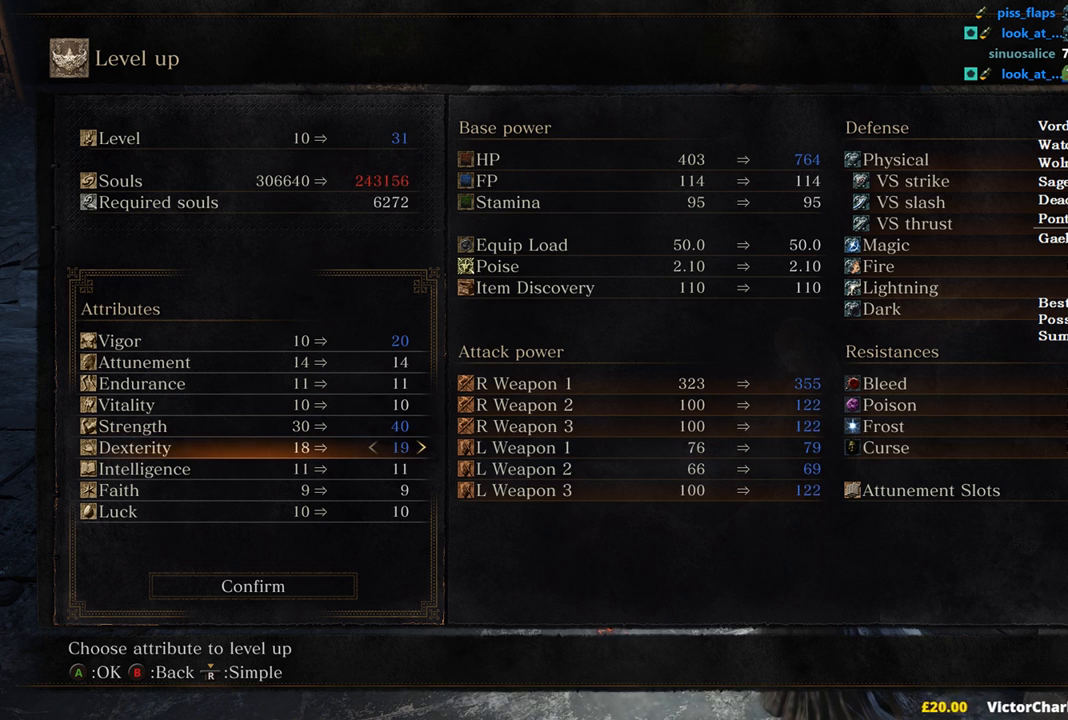
{"buttons": ["DPAD_RIGHT"], "left_stick": "center", "right_stick": "center", "events": []}
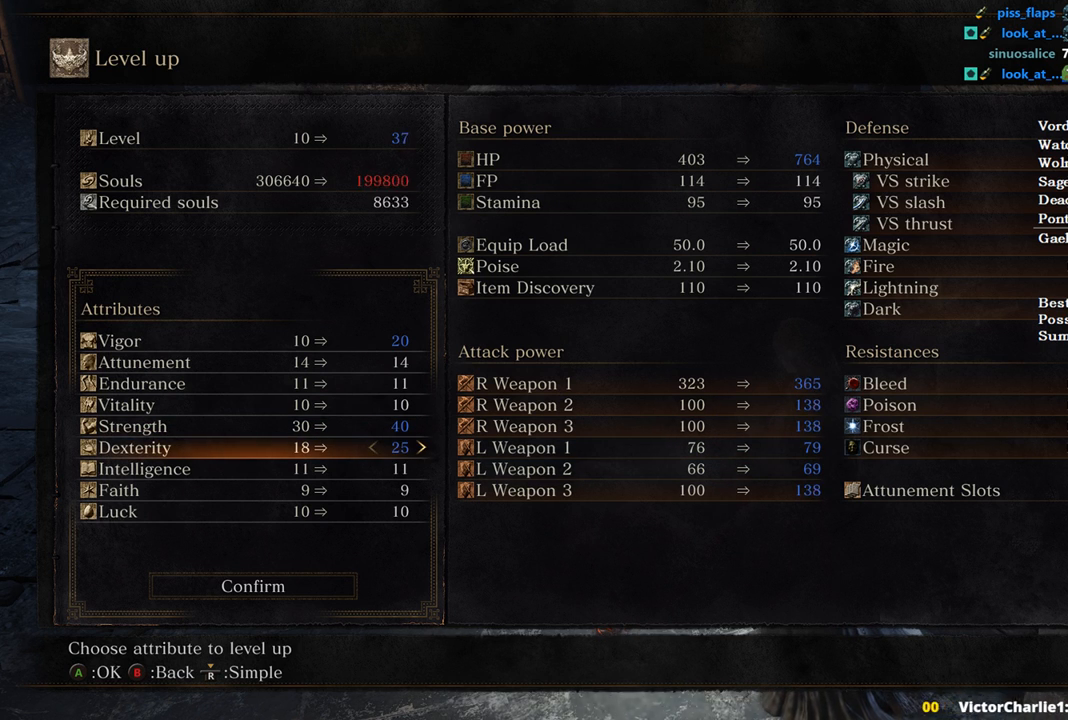
{"buttons": ["DPAD_RIGHT"], "left_stick": "center", "right_stick": "center", "events": []}
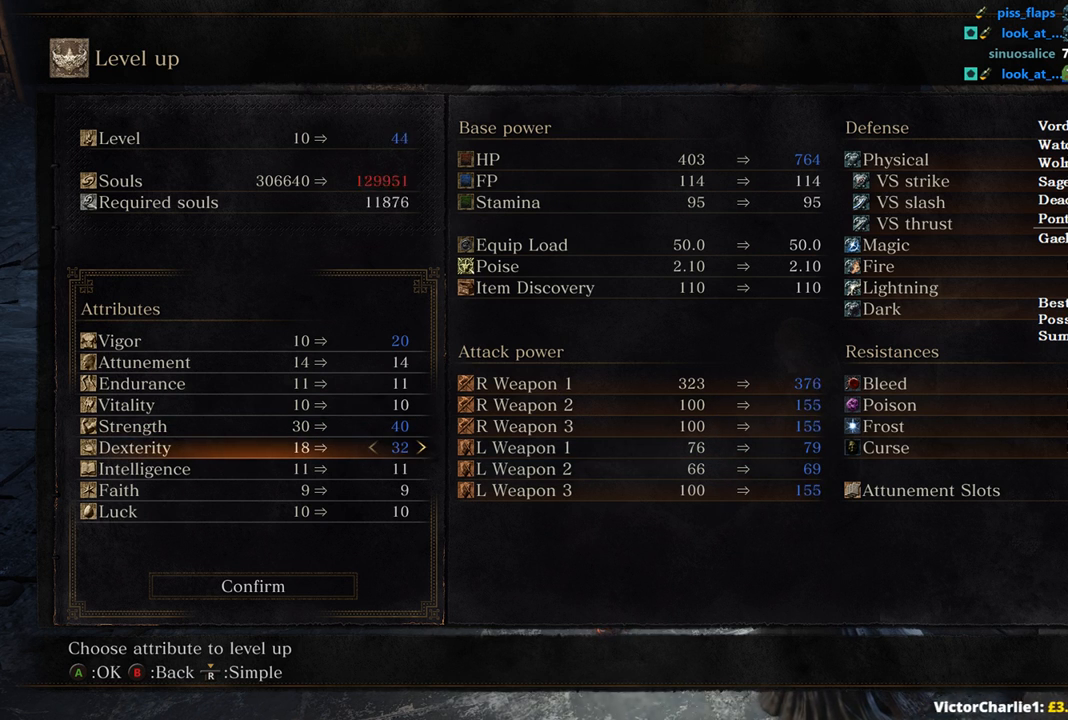
{"buttons": ["DPAD_RIGHT"], "left_stick": "center", "right_stick": "center", "events": []}
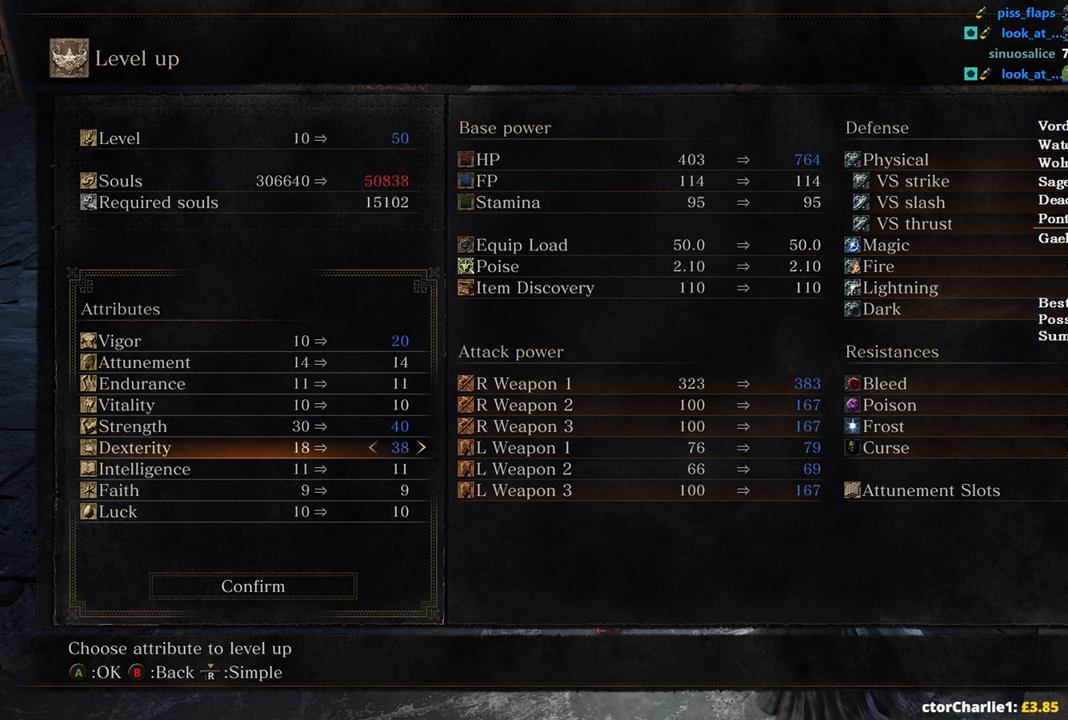
{"buttons": [], "left_stick": "center", "right_stick": "center", "events": [[100, "DPAD_RIGHT", "up"], [333, "DPAD_RIGHT", "down"], [467, "DPAD_RIGHT", "up"]]}
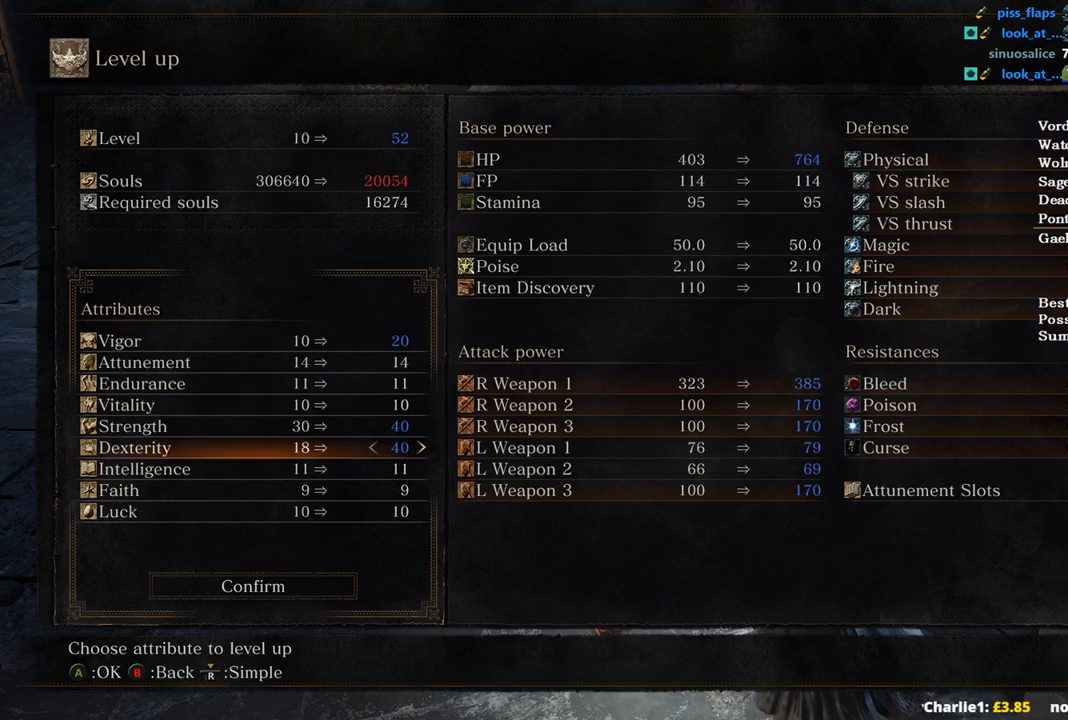
{"buttons": [], "left_stick": "center", "right_stick": "center", "events": [[67, "DPAD_RIGHT", "down"], [133, "DPAD_RIGHT", "up"], [333, "DPAD_LEFT", "down"], [433, "DPAD_LEFT", "up"]]}
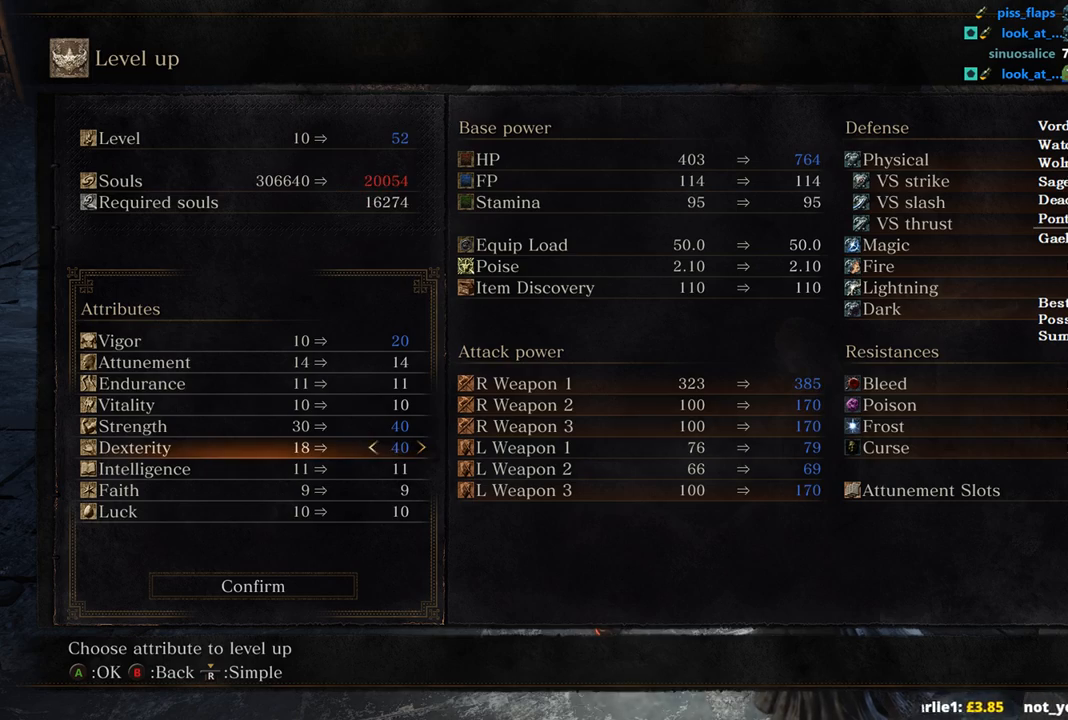
{"buttons": ["DPAD_UP"], "left_stick": "center", "right_stick": "center", "events": [[67, "DPAD_UP", "down"], [133, "DPAD_UP", "up"], [233, "DPAD_UP", "down"], [333, "DPAD_UP", "up"], [400, "DPAD_UP", "down"]]}
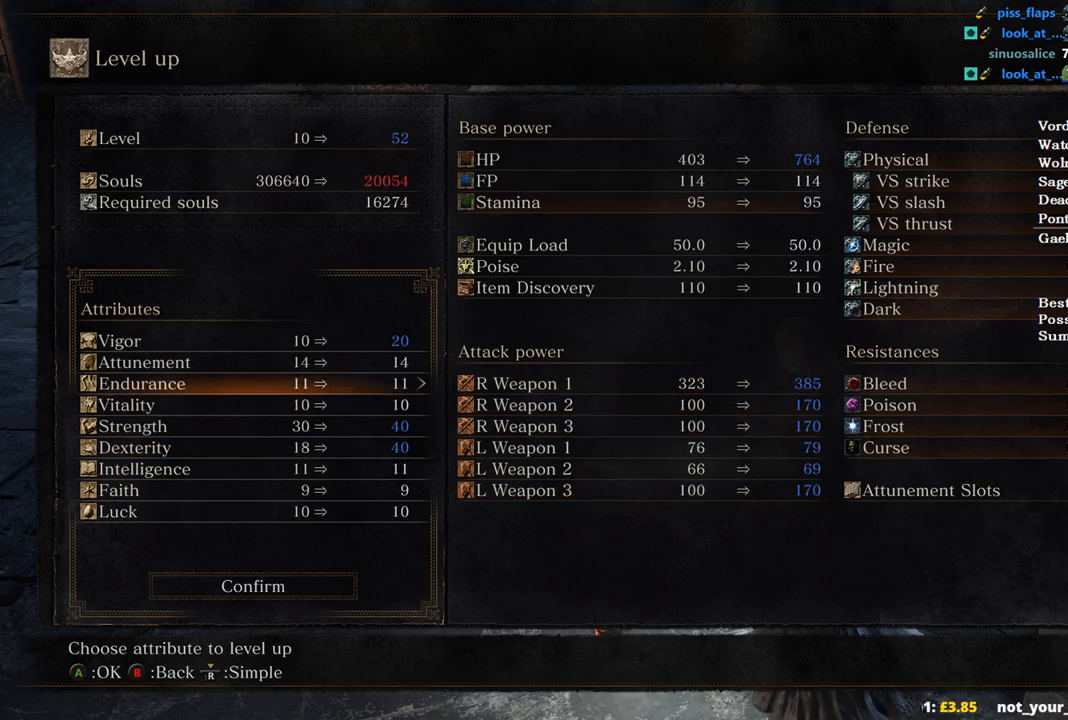
{"buttons": ["DPAD_RIGHT"], "left_stick": "center", "right_stick": "center", "events": [[33, "DPAD_RIGHT", "down"], [33, "DPAD_UP", "up"]]}
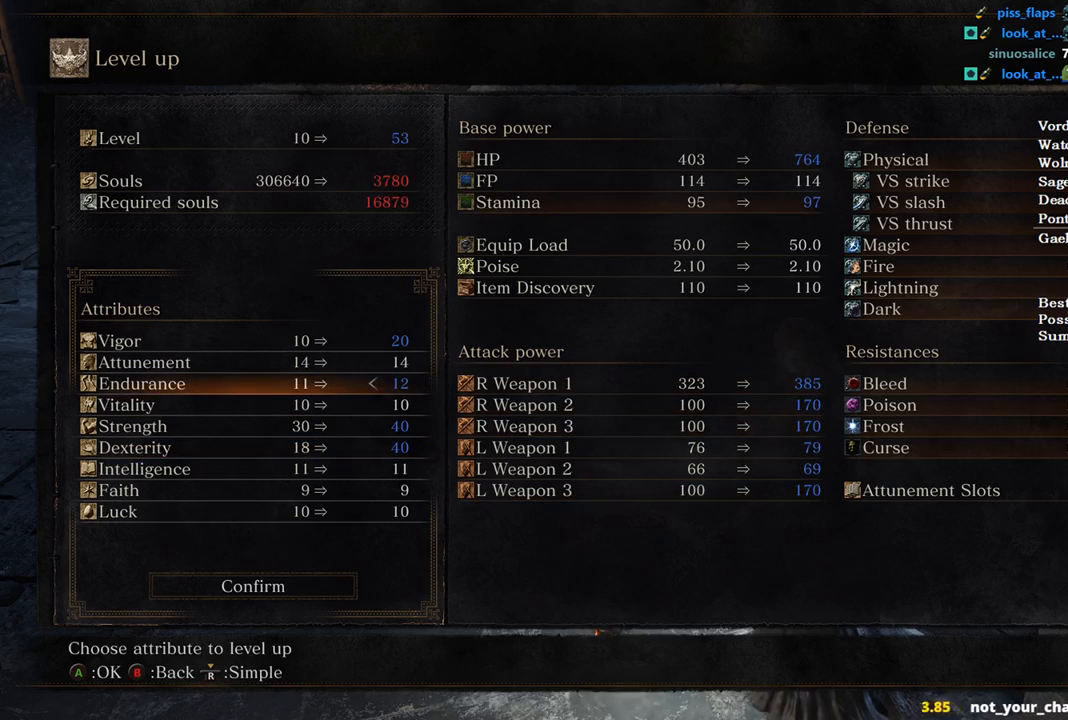
{"buttons": ["DPAD_LEFT"], "left_stick": "center", "right_stick": "center", "events": [[100, "DPAD_RIGHT", "up"], [233, "A", "down"], [367, "A", "up"], [467, "DPAD_LEFT", "down"]]}
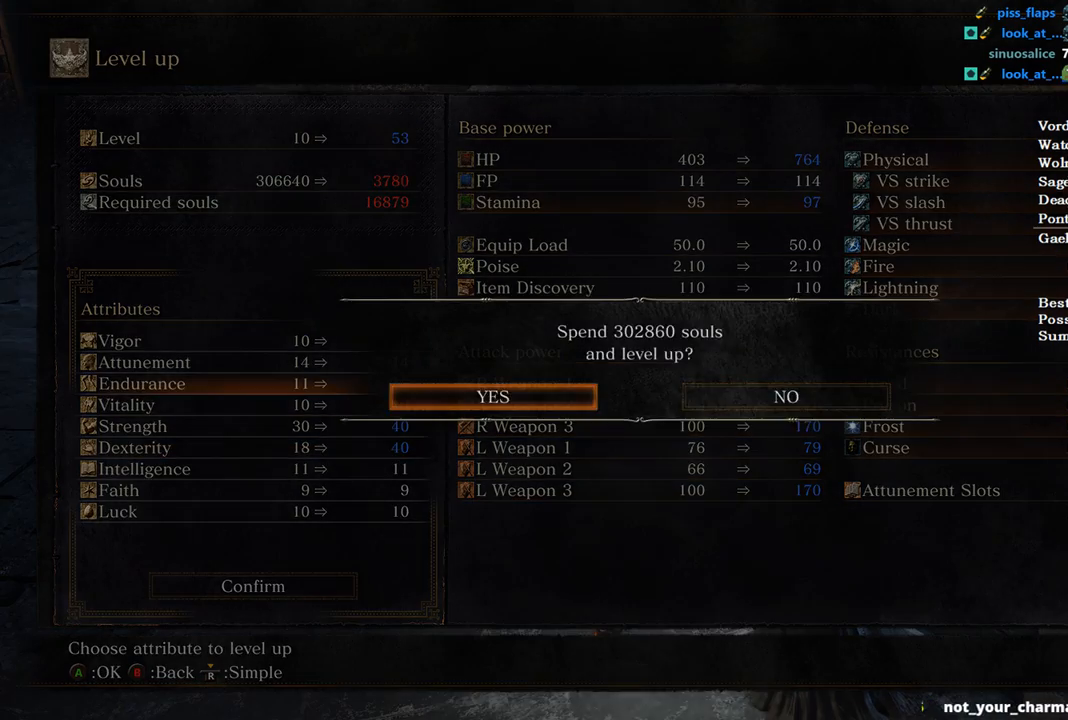
{"buttons": ["B"], "left_stick": "center", "right_stick": "center", "events": [[67, "DPAD_LEFT", "up"], [133, "A", "down"], [267, "A", "up"], [333, "B", "down"], [400, "B", "up"], [500, "B", "down"]]}
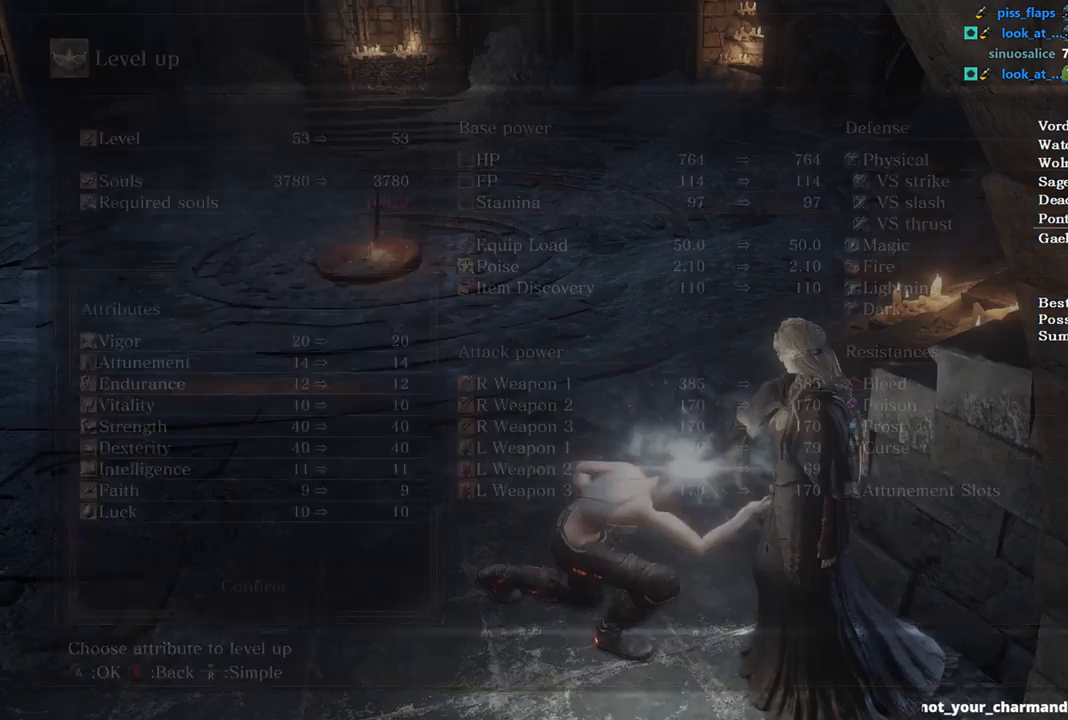
{"buttons": [], "left_stick": "up", "right_stick": "center", "events": [[67, "B", "up"], [167, "B", "down"], [167, "left_stick", "up"], [233, "B", "up"], [267, "B", "down"], [367, "B", "up"]]}
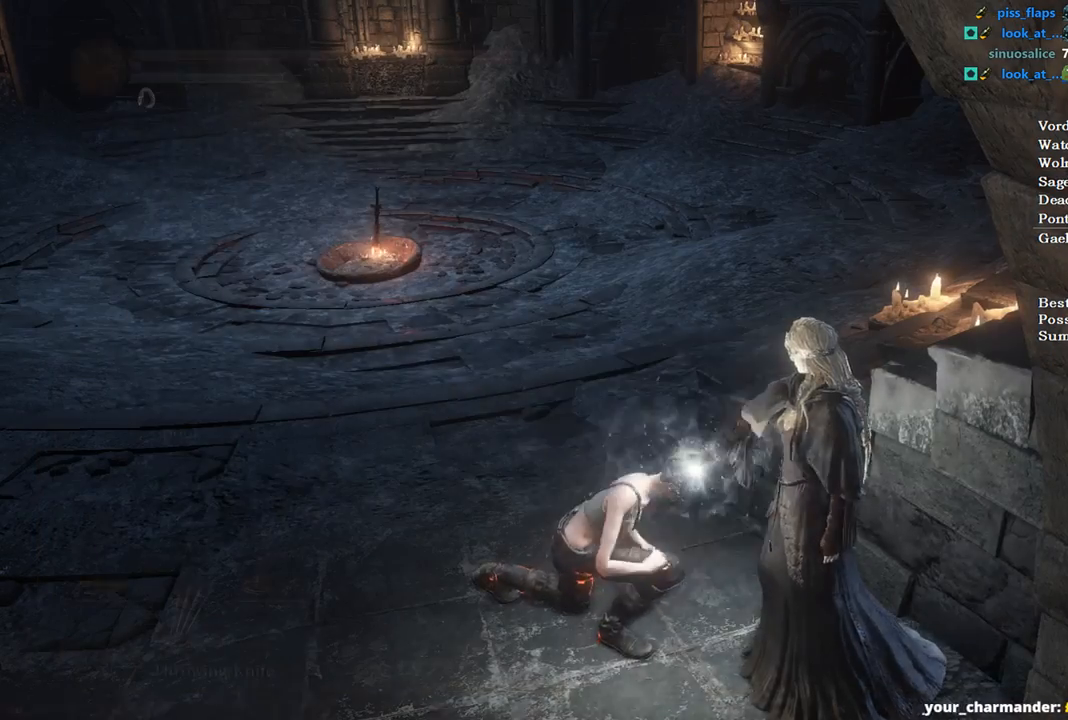
{"buttons": ["B"], "left_stick": "up", "right_stick": "center", "events": [[133, "B", "down"], [133, "right_stick", "left"], [267, "right_stick", "center"], [400, "A", "down"], [500, "A", "up"]]}
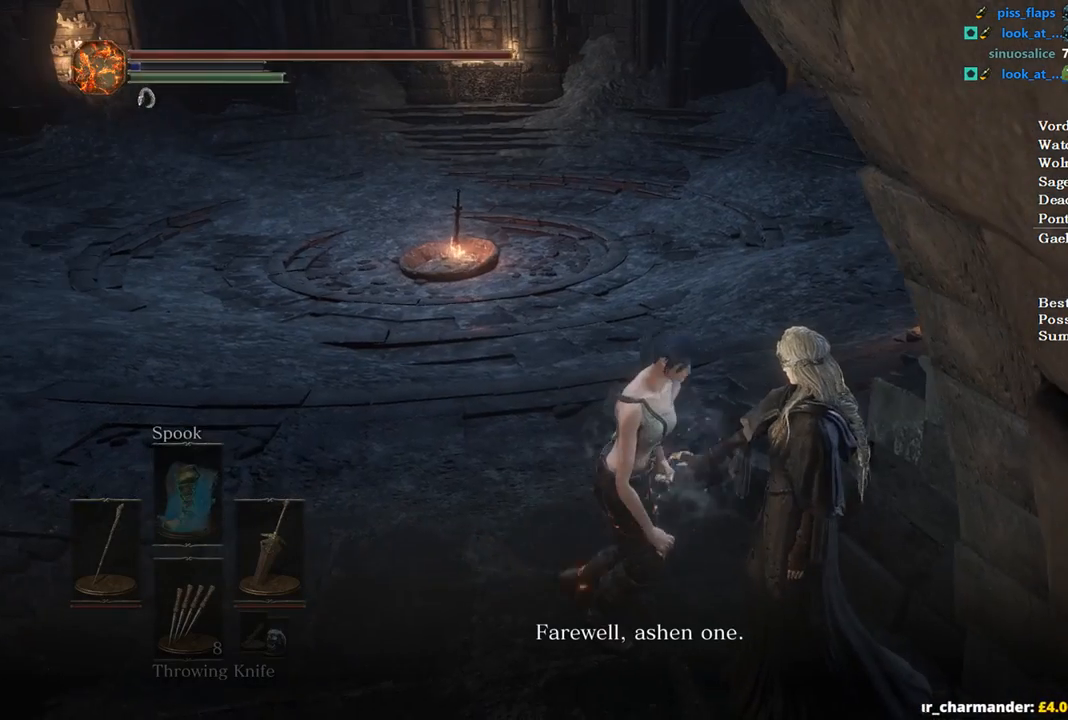
{"buttons": ["B"], "left_stick": "up", "right_stick": "center", "events": [[67, "A", "down"], [133, "A", "up"], [233, "A", "down"], [333, "A", "up"], [400, "A", "down"], [467, "A", "up"]]}
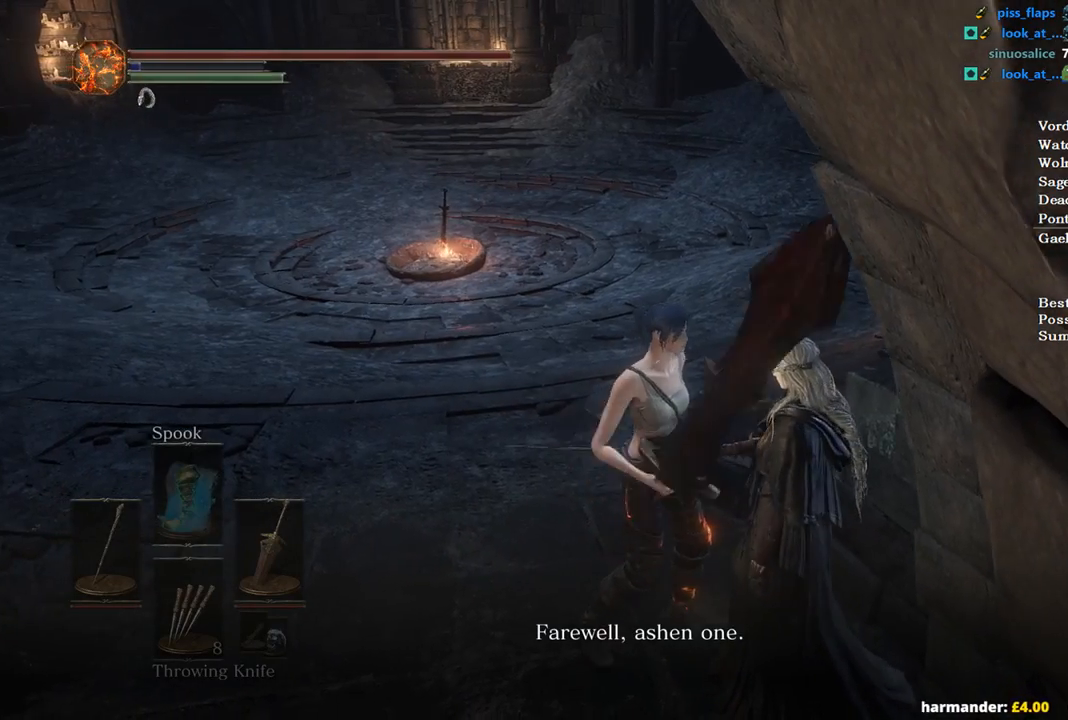
{"buttons": ["A", "B"], "left_stick": "up", "right_stick": "center", "events": [[67, "A", "down"], [133, "A", "up"], [233, "A", "down"], [267, "A", "up"], [367, "A", "down"], [433, "A", "up"], [500, "A", "down"]]}
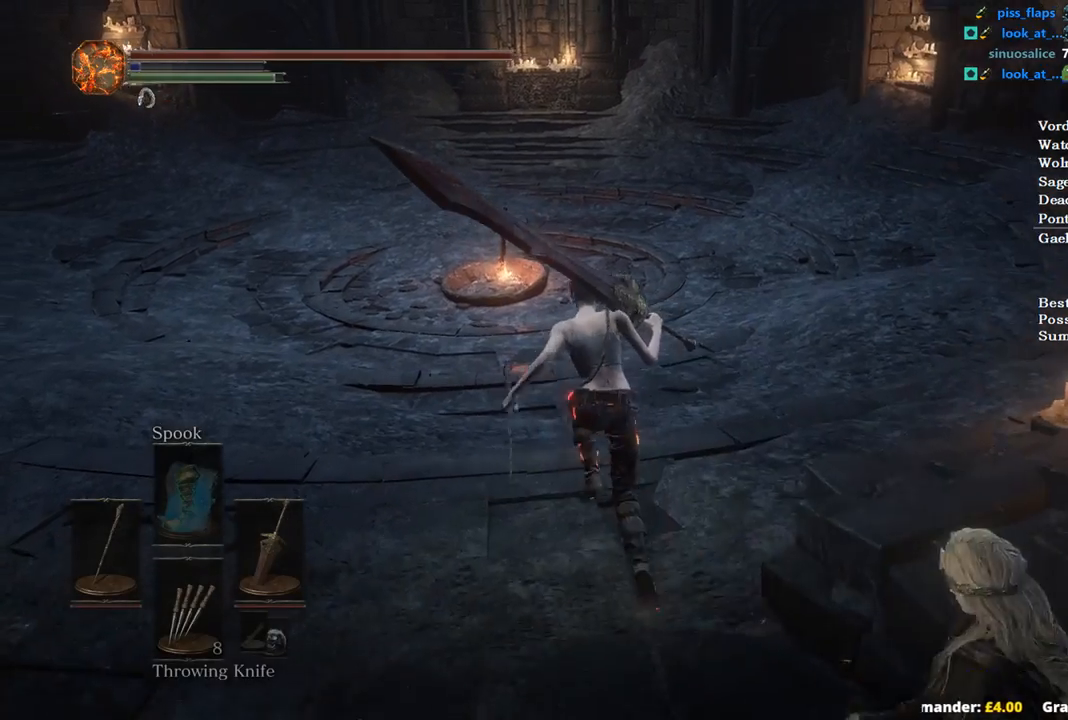
{"buttons": [], "left_stick": "up", "right_stick": "center", "events": [[33, "A", "up"], [467, "B", "up"]]}
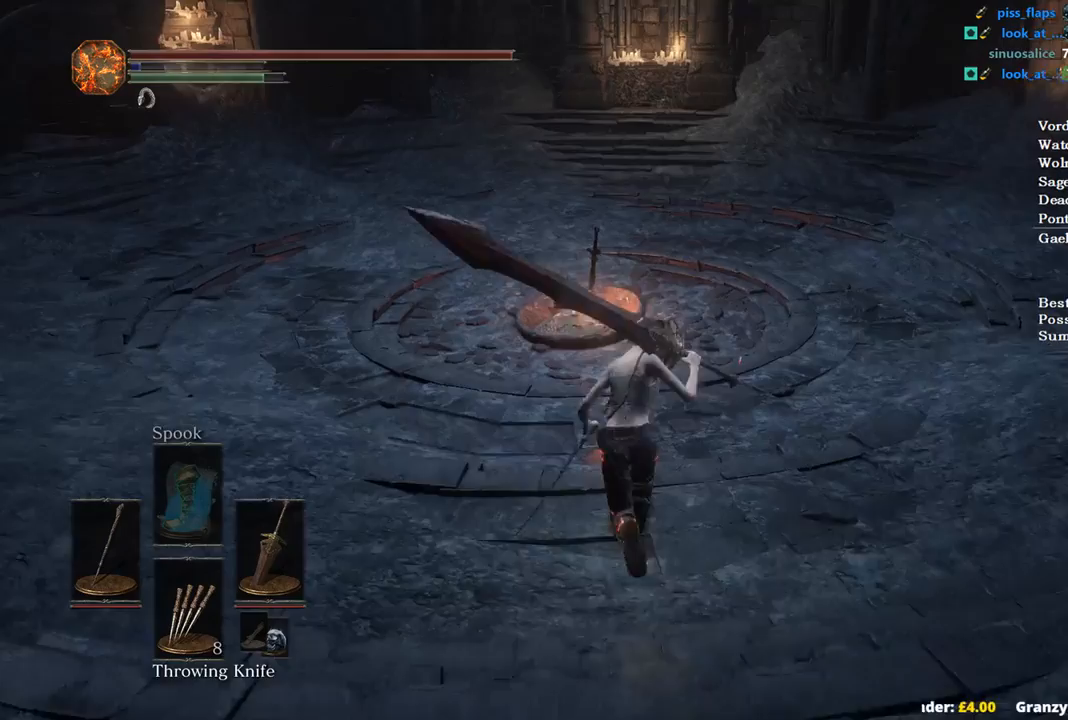
{"buttons": ["START"], "left_stick": "up", "right_stick": "center", "events": [[433, "A", "down"], [467, "A", "up"], [500, "START", "down"]]}
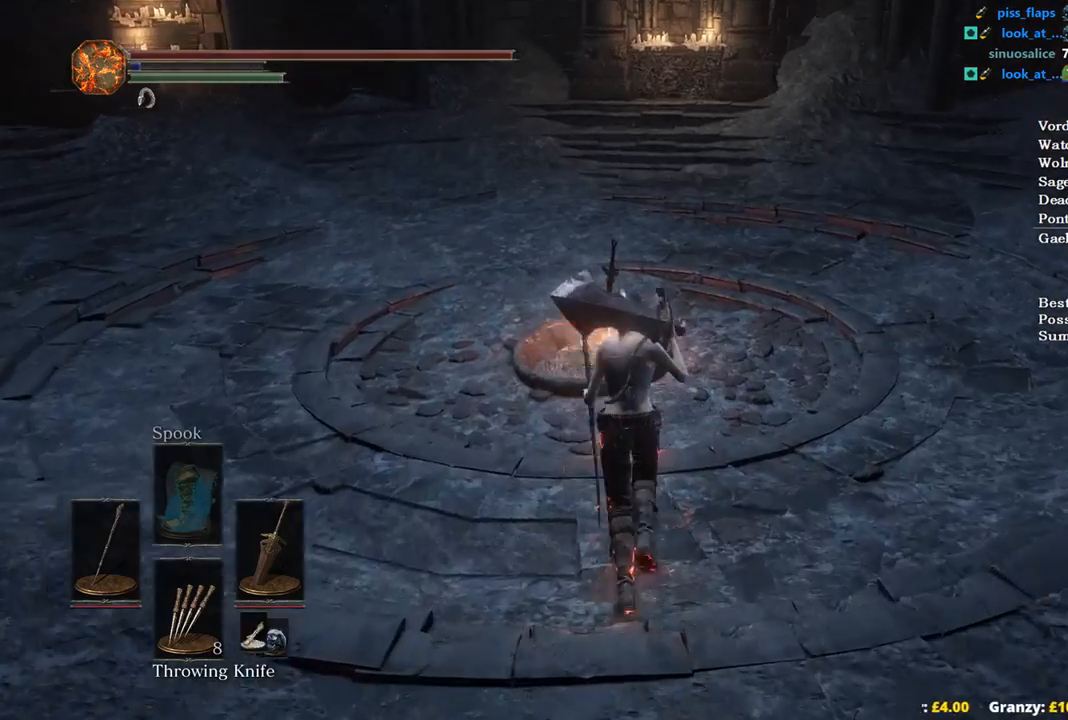
{"buttons": [], "left_stick": "up", "right_stick": "center", "events": [[133, "START", "up"], [200, "A", "down"], [333, "A", "up"]]}
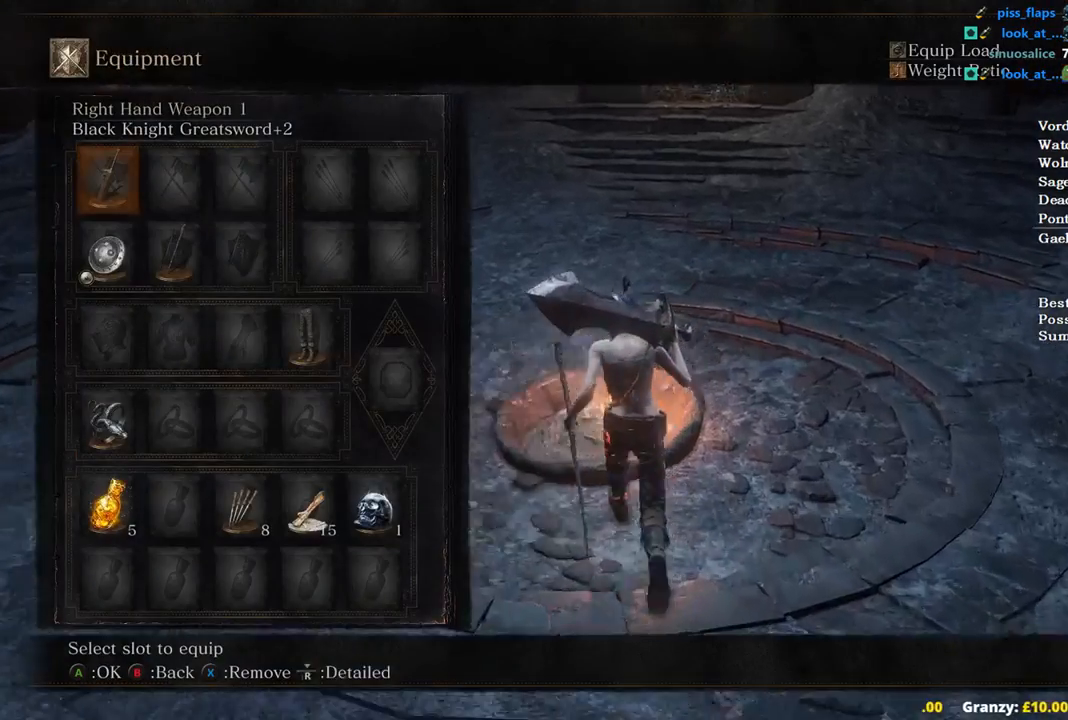
{"buttons": [], "left_stick": "center", "right_stick": "center", "events": [[33, "R3", "down"], [100, "R3", "up"], [100, "left_stick", "center"]]}
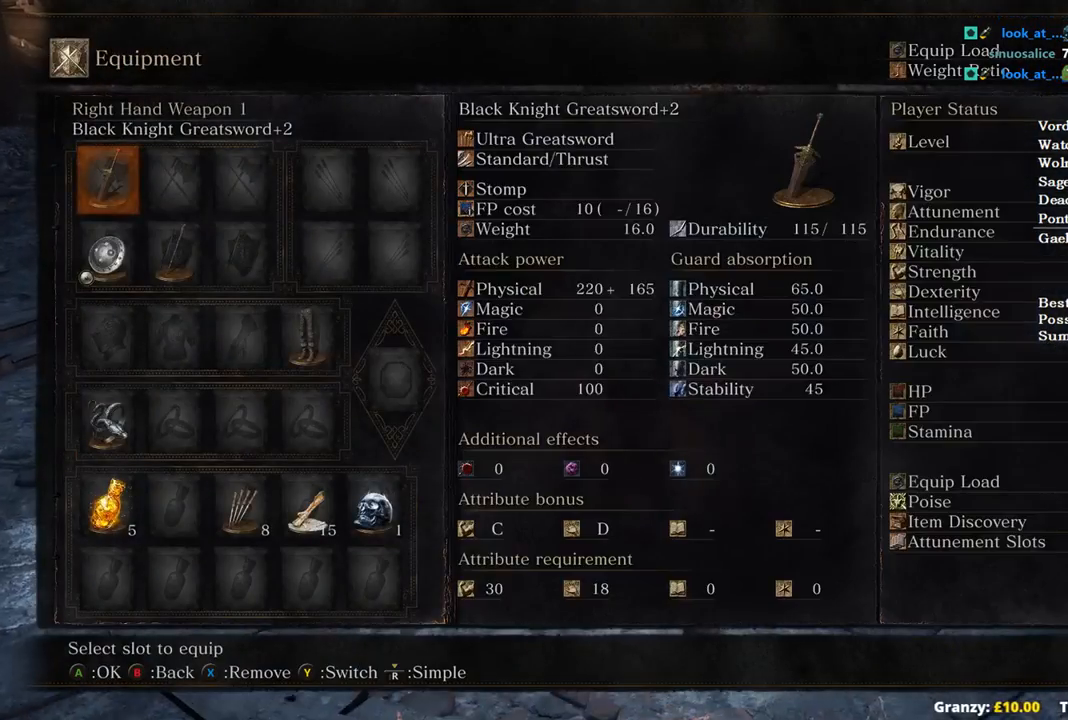
{"buttons": [], "left_stick": "up", "right_stick": "center", "events": [[133, "R3", "down"], [200, "R3", "up"], [200, "left_stick", "up"], [233, "START", "down"], [300, "START", "up"], [400, "A", "down"], [500, "A", "up"]]}
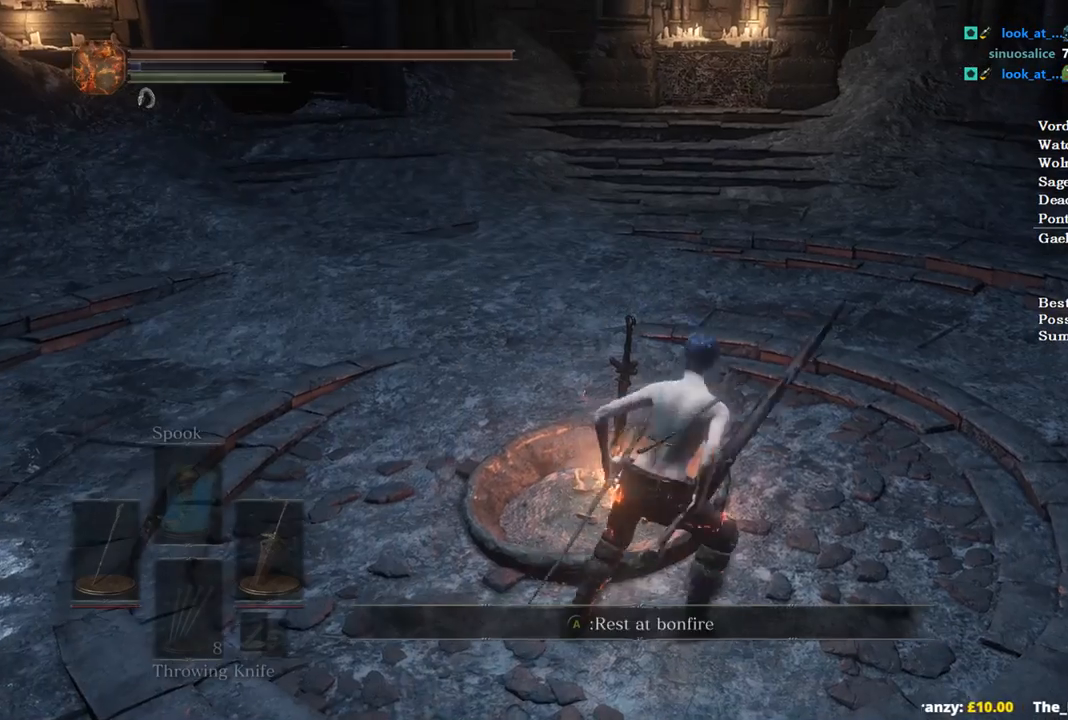
{"buttons": [], "left_stick": "center", "right_stick": "center", "events": [[67, "A", "down"], [100, "left_stick", "center"], [167, "A", "up"]]}
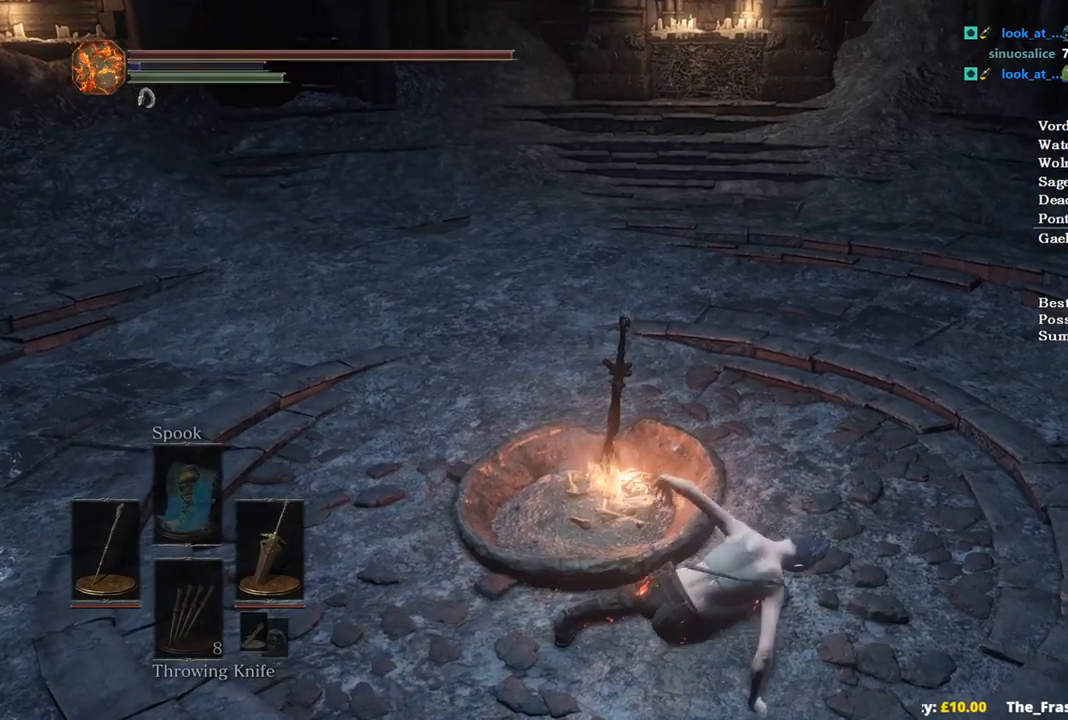
{"buttons": [], "left_stick": "center", "right_stick": "center", "events": [[300, "right_stick", "down-left"], [433, "right_stick", "center"]]}
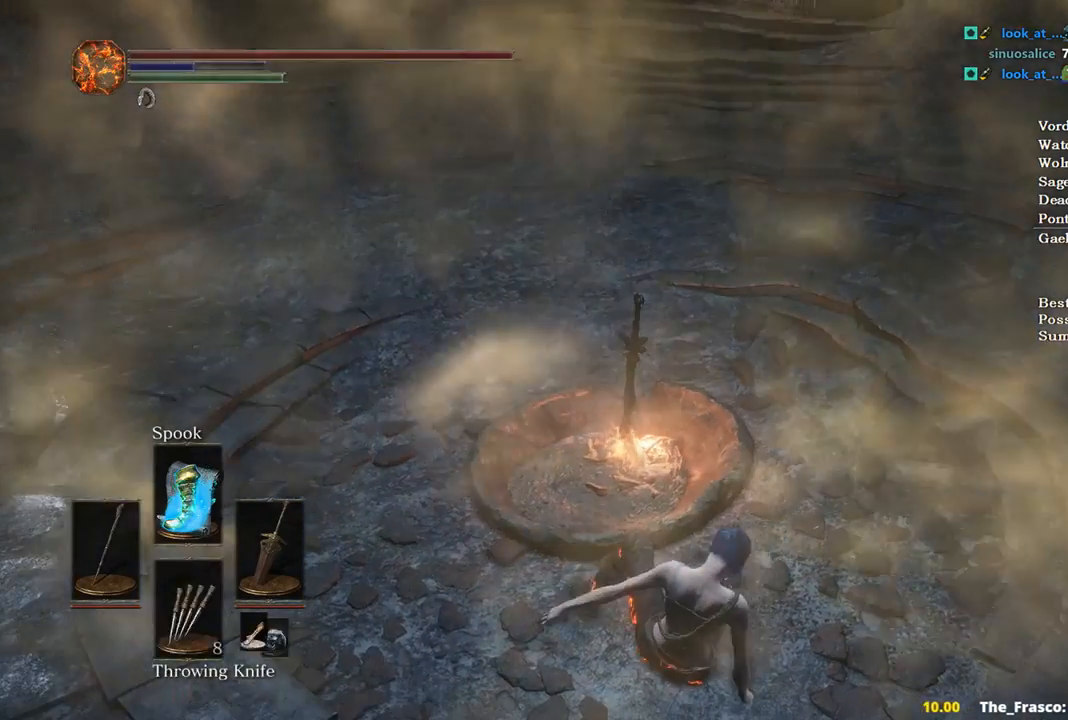
{"buttons": [], "left_stick": "center", "right_stick": "center", "events": [[67, "DPAD_DOWN", "down"], [433, "DPAD_DOWN", "up"]]}